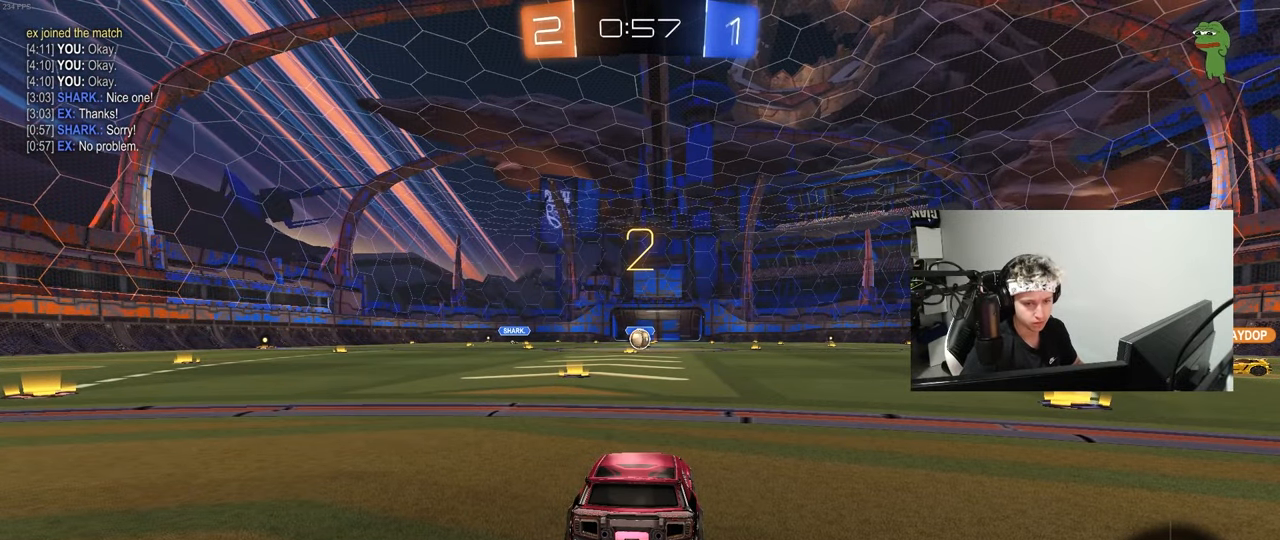
Gameplay with keyboard and mouse; each line is a JSON object with the keys and mouse buttons held at the frame after it. "events" lists presses ("down") and releases ("up") of "1", "2", "3", "4", "5", "a", "alt", "c", "caps_lock", "ctrl", "d", "e", "f", "g", "q", "r", "s", "shift", "space", "t", "tab", "v", "w", "x", "z", "mouse_left", "mouse_wheel" and "mouse_right" between this image and that frame as [ms after this image, input, new state], when the widget could be followed in between. "mouse_left", "mouse_wheel", "mouse_right" = the "left", "wheel", "right" buttons of the "mouse" list. No other keys are recorded. "wheel" means that the mouse wheel is clicked or scrolled. "mouse_move" is the direction in which the mouse moves at that frame (one of eight, or "still"), when it could be read.
{"keys": ["w"], "mouse": ["left"], "mouse_move": "right", "events": [[350, "w", "down"], [400, "mouse_left", "down"]]}
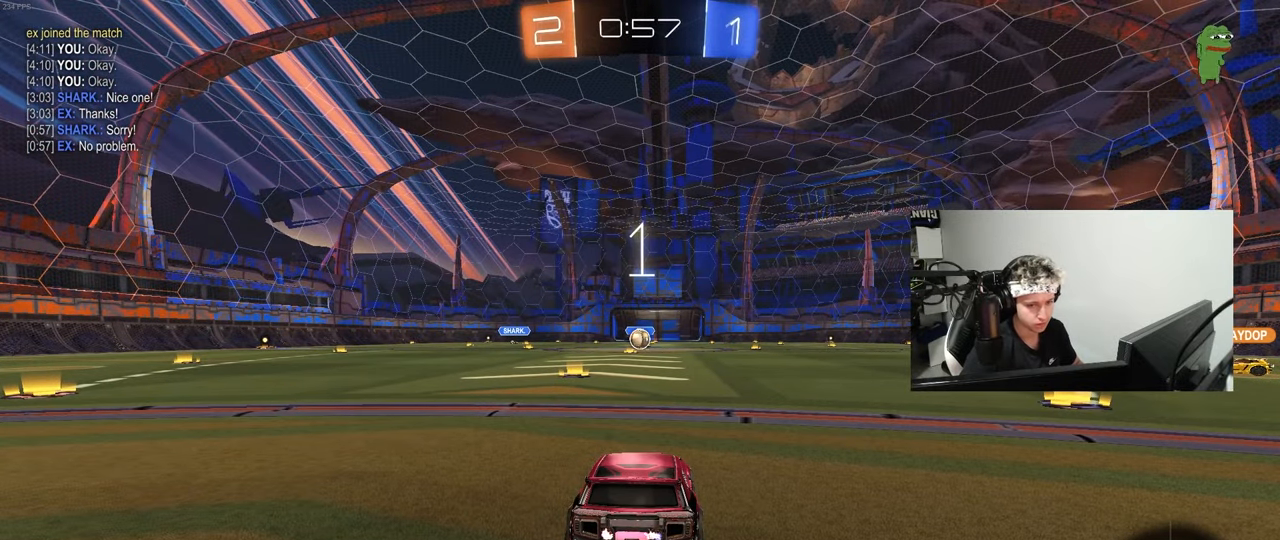
{"keys": ["w"], "mouse": [], "mouse_move": "up-left", "events": [[33, "mouse_left", "up"]]}
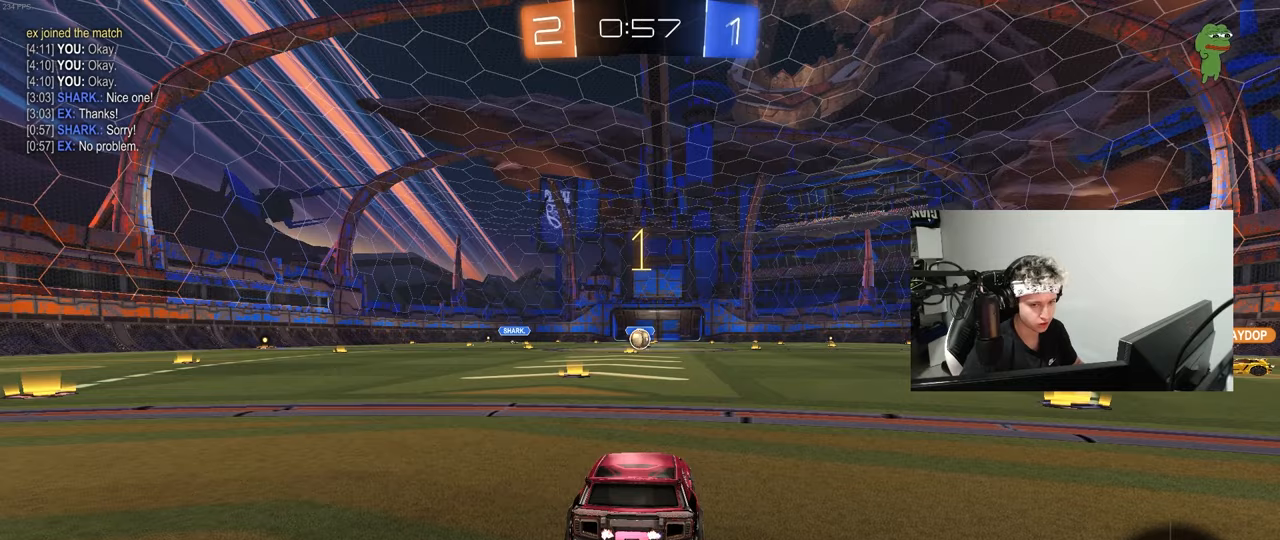
{"keys": ["w"], "mouse": ["left"], "mouse_move": "left", "events": [[250, "mouse_left", "down"]]}
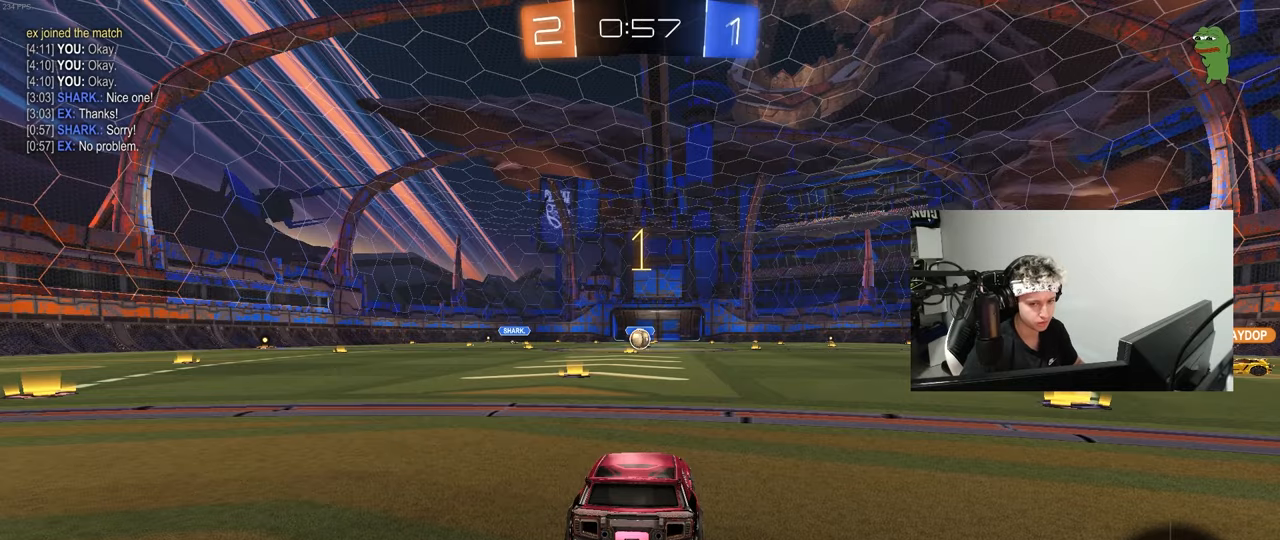
{"keys": ["a", "s", "shift"], "mouse": ["right"], "mouse_move": "still", "events": [[217, "d", "down"], [267, "mouse_right", "down"], [300, "a", "down"], [300, "d", "up"], [300, "shift", "down"], [350, "mouse_right", "up"], [400, "mouse_right", "down"], [400, "s", "down"], [400, "w", "up"], [450, "mouse_left", "up"]]}
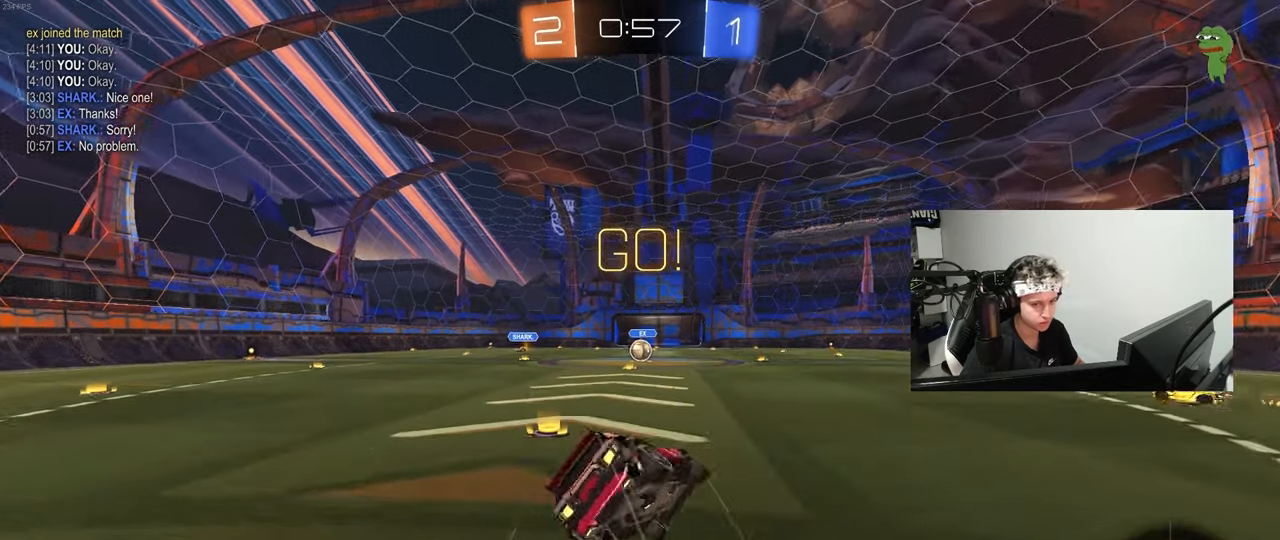
{"keys": ["a", "s", "shift"], "mouse": [], "mouse_move": "still", "events": [[33, "mouse_right", "up"], [233, "mouse_left", "down"], [317, "mouse_left", "up"], [317, "s", "up"], [417, "s", "down"]]}
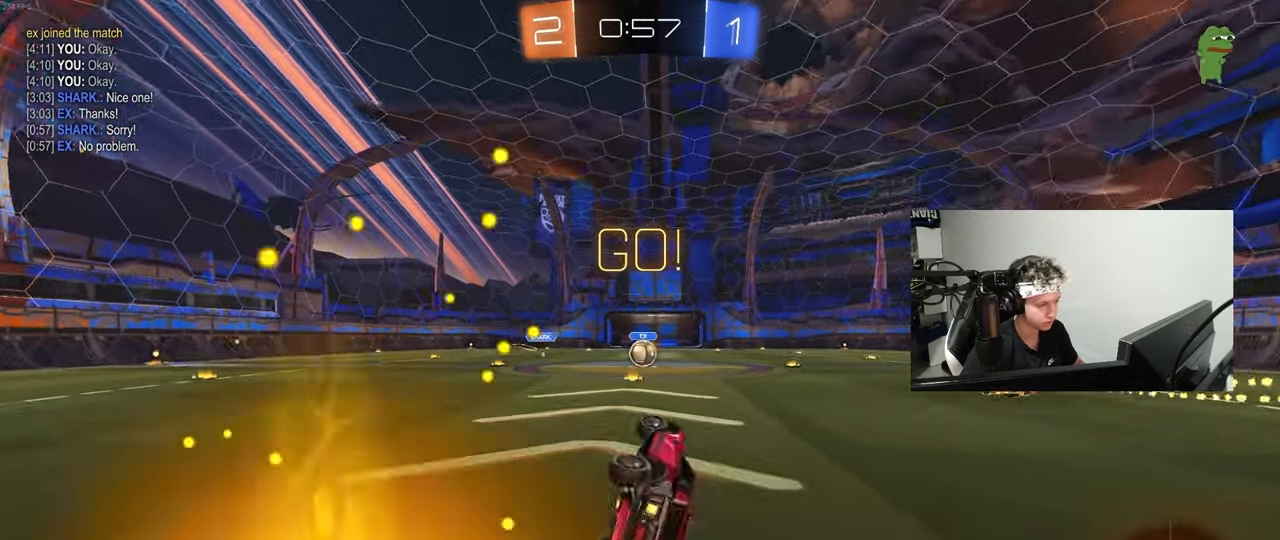
{"keys": ["w"], "mouse": [], "mouse_move": "still", "events": [[150, "shift", "up"], [200, "s", "up"], [250, "a", "up"], [383, "w", "down"]]}
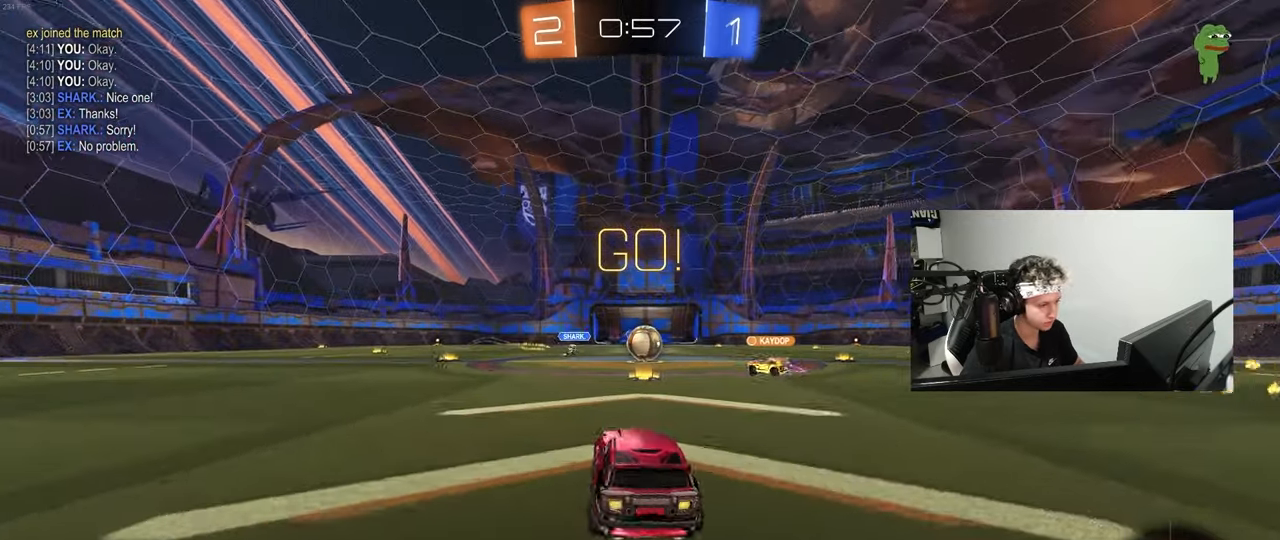
{"keys": ["d", "w"], "mouse": ["left"], "mouse_move": "right", "events": [[83, "d", "down"], [117, "d", "up"], [350, "d", "down"], [400, "mouse_left", "down"]]}
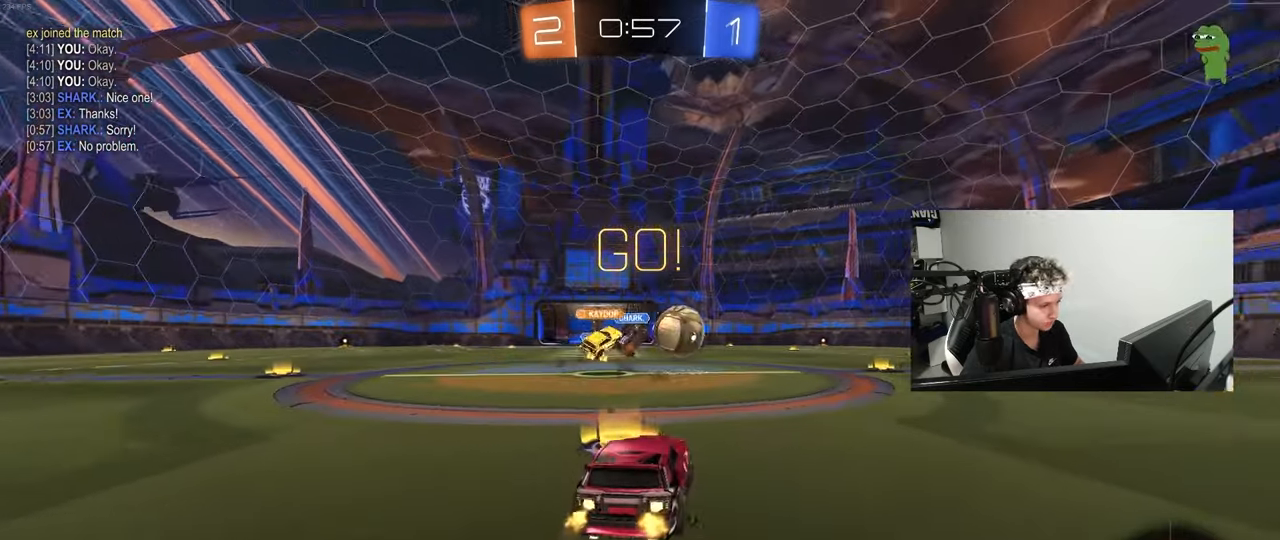
{"keys": ["w"], "mouse": ["left"], "mouse_move": "still", "events": [[467, "d", "up"]]}
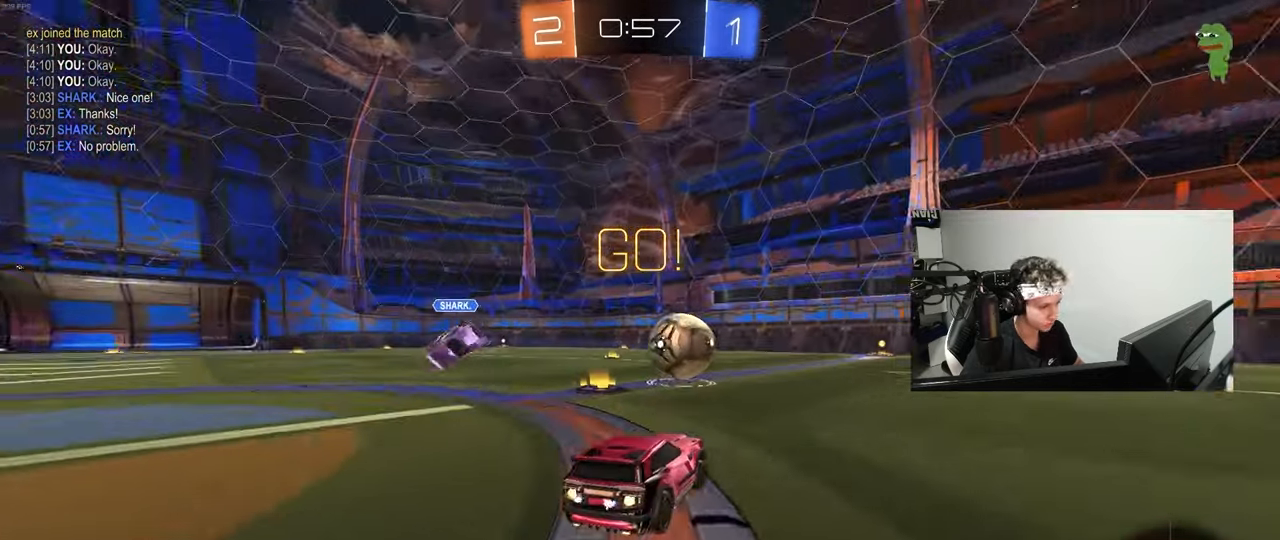
{"keys": ["w"], "mouse": [], "mouse_move": "still", "events": [[100, "d", "down"], [200, "d", "up"], [433, "mouse_left", "up"]]}
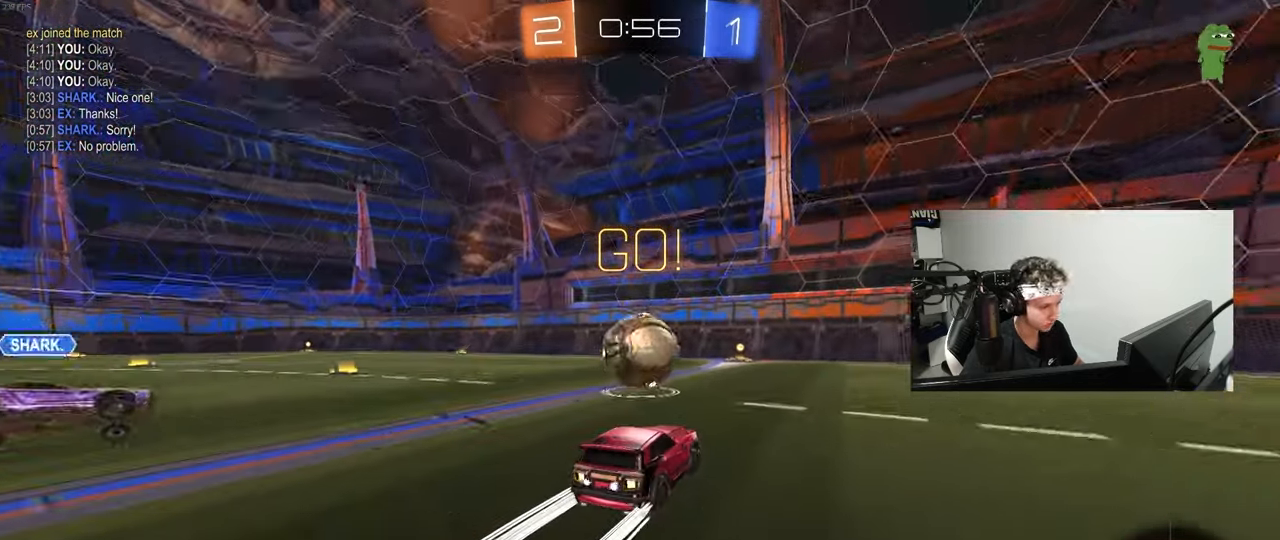
{"keys": ["a", "w"], "mouse": ["left"], "mouse_move": "still", "events": [[450, "mouse_left", "down"], [500, "a", "down"]]}
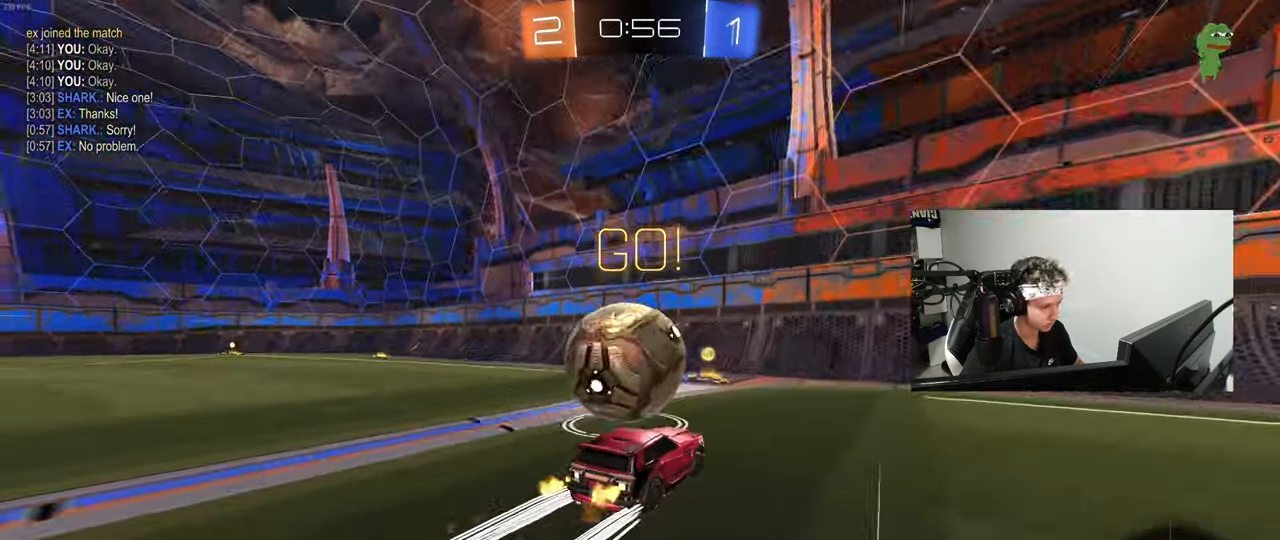
{"keys": ["d", "w"], "mouse": [], "mouse_move": "still", "events": [[133, "mouse_left", "up"], [317, "a", "up"], [317, "d", "down"]]}
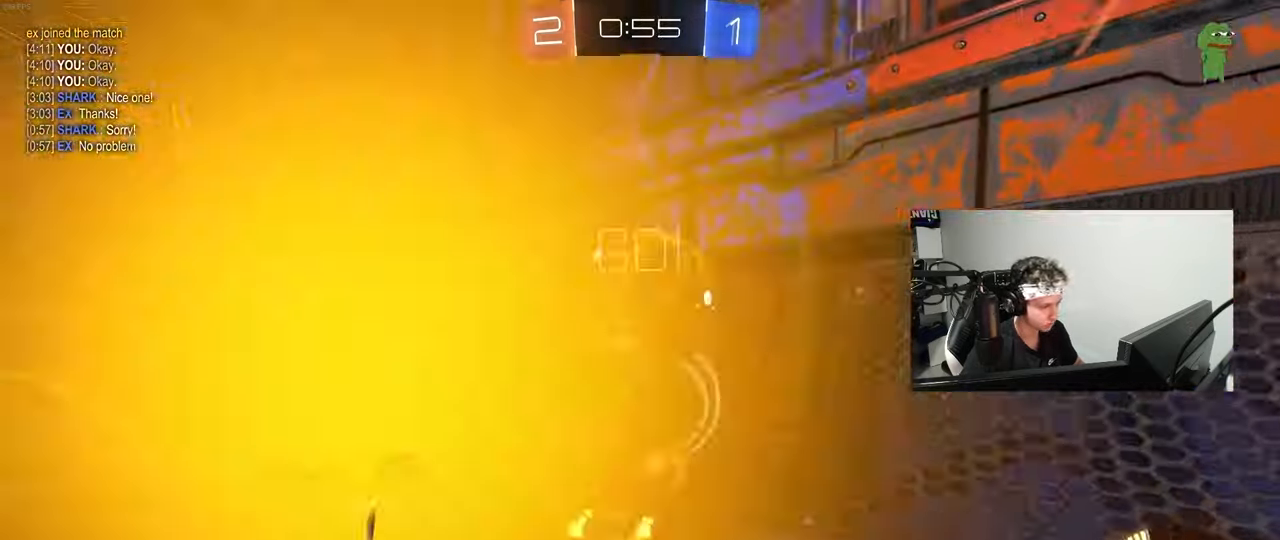
{"keys": ["w"], "mouse": ["left"], "mouse_move": "still", "events": [[50, "d", "up"], [250, "a", "down"], [383, "a", "up"], [383, "mouse_left", "down"]]}
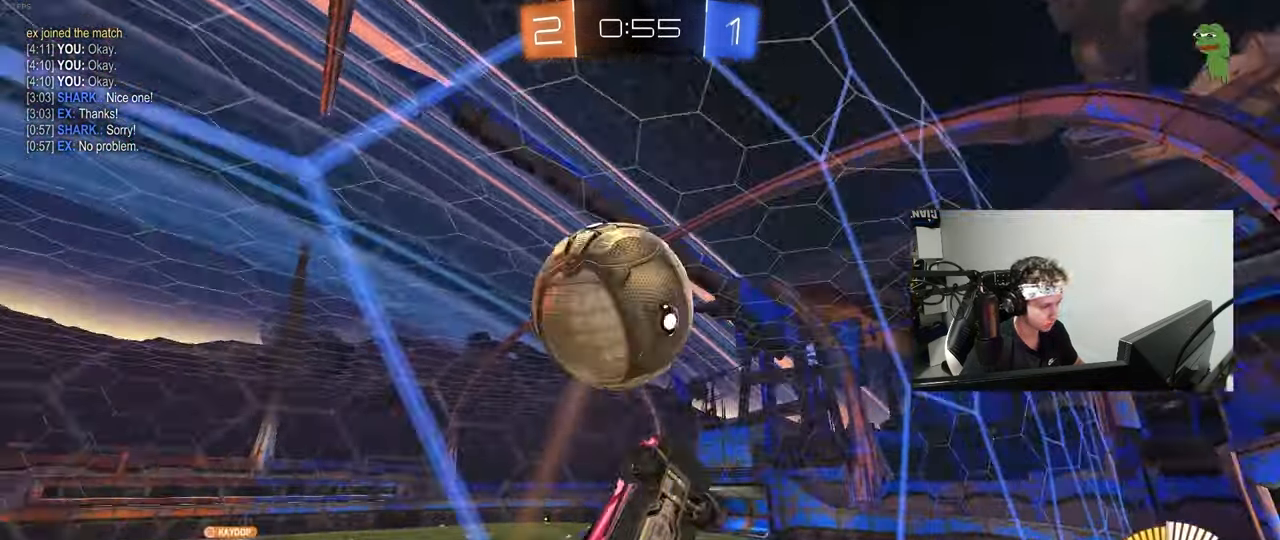
{"keys": ["d"], "mouse": [], "mouse_move": "still", "events": [[17, "d", "down"], [17, "mouse_left", "up"], [167, "d", "up"], [217, "a", "down"], [267, "a", "up"], [400, "a", "down"], [450, "a", "up"], [450, "w", "up"], [500, "d", "down"]]}
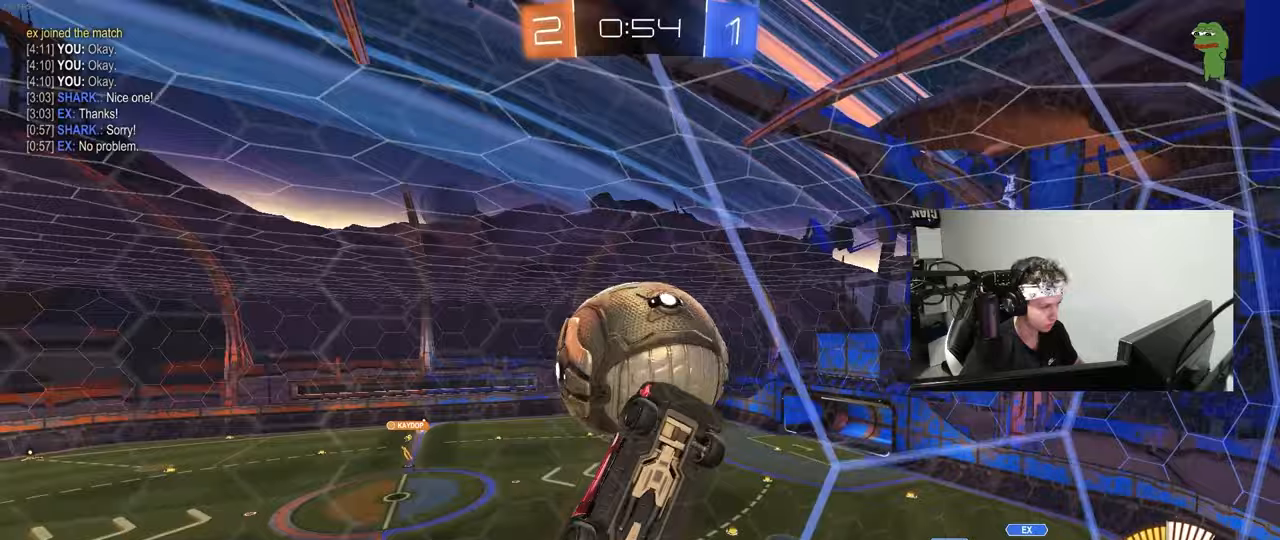
{"keys": ["d"], "mouse": ["left"], "mouse_move": "still", "events": [[33, "mouse_left", "down"], [33, "mouse_right", "down"], [33, "s", "down"], [83, "d", "up"], [183, "a", "down"], [233, "mouse_right", "up"], [283, "mouse_left", "up"], [317, "shift", "down"], [367, "mouse_left", "down"], [367, "shift", "up"], [417, "a", "up"], [417, "d", "down"], [467, "s", "up"]]}
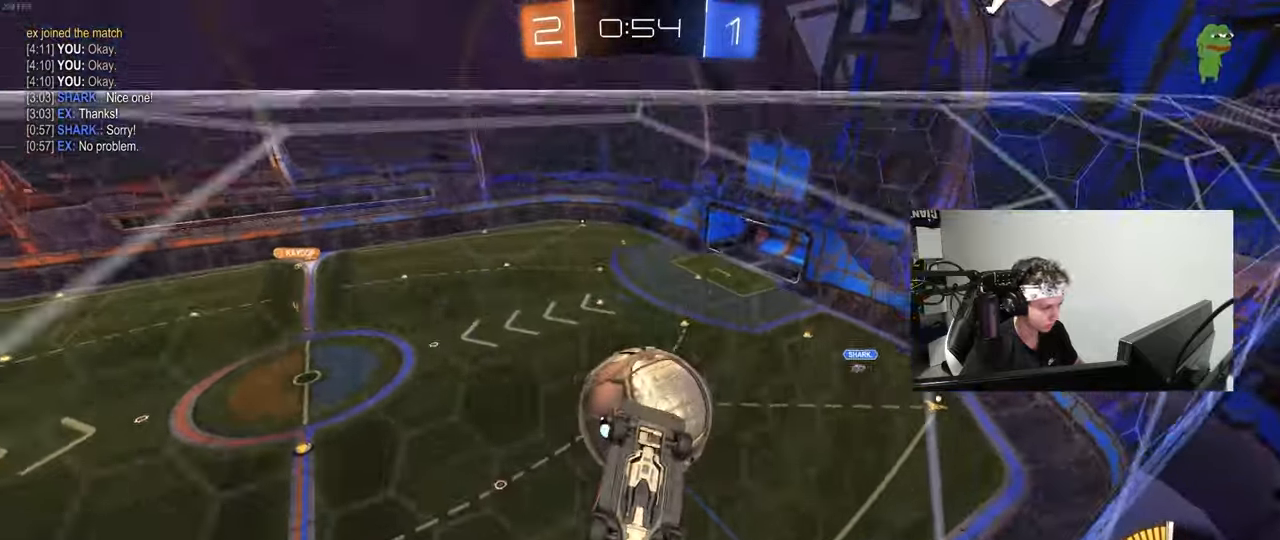
{"keys": ["a"], "mouse": [], "mouse_move": "still", "events": [[17, "d", "up"], [150, "mouse_left", "up"], [150, "w", "down"], [283, "w", "up"], [483, "a", "down"]]}
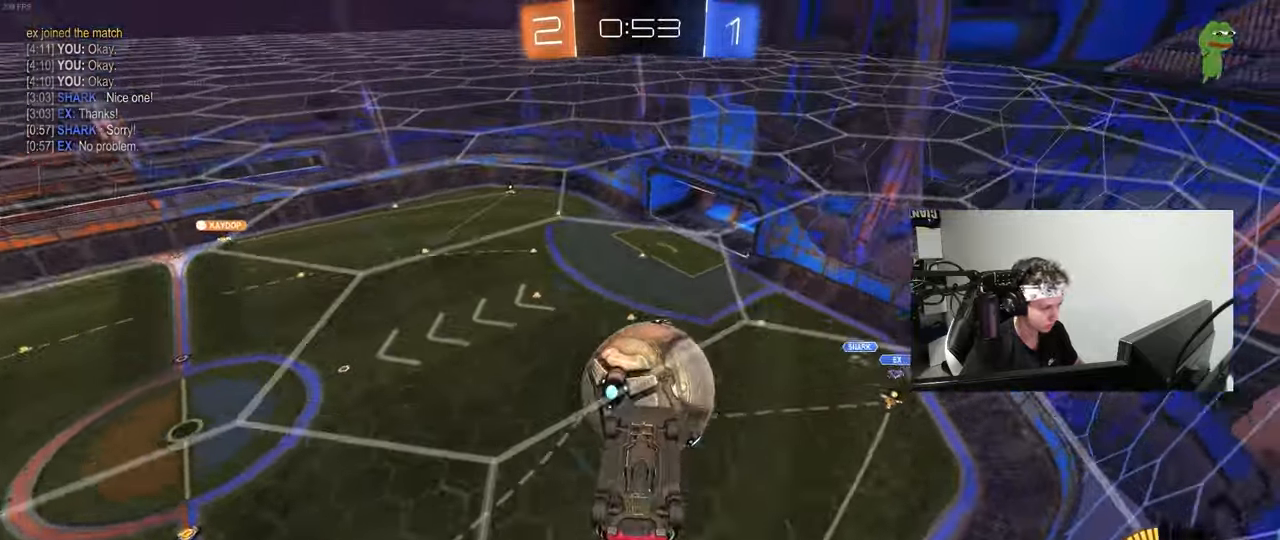
{"keys": ["a", "d", "s"], "mouse": [], "mouse_move": "still", "events": [[67, "s", "down"], [117, "a", "up"], [117, "s", "up"], [167, "mouse_left", "down"], [300, "d", "down"], [450, "s", "down"], [500, "a", "down"], [500, "mouse_left", "up"]]}
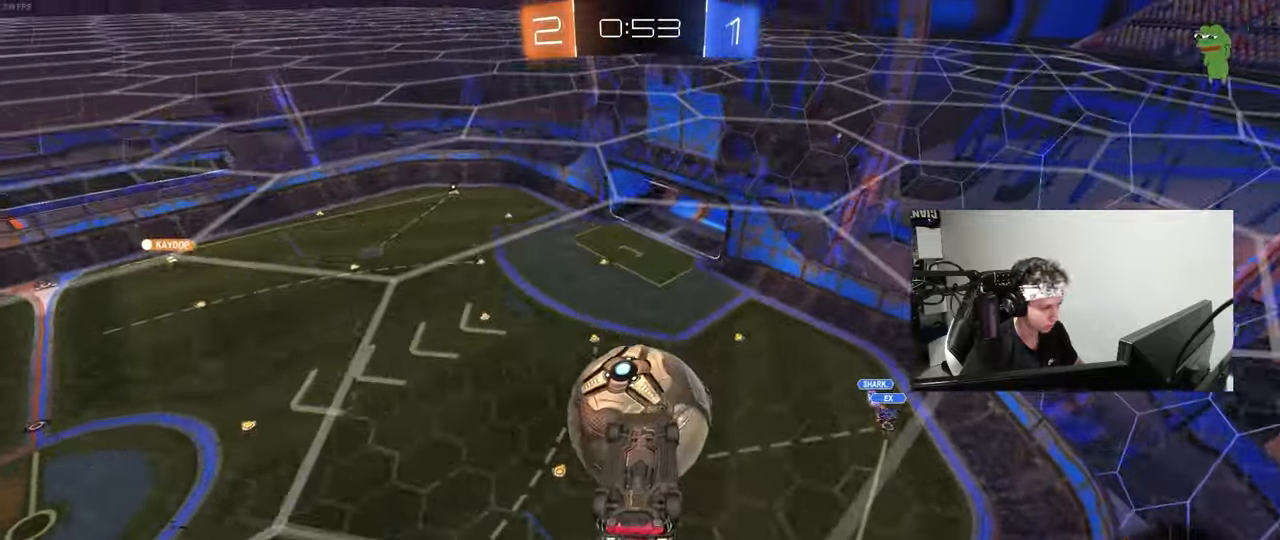
{"keys": ["a", "shift", "w"], "mouse": ["left"], "mouse_move": "still", "events": [[33, "a", "up"], [83, "a", "down"], [133, "d", "up"], [233, "a", "up"], [233, "mouse_left", "down"], [233, "s", "up"], [233, "shift", "down"], [283, "a", "down"], [317, "w", "down"]]}
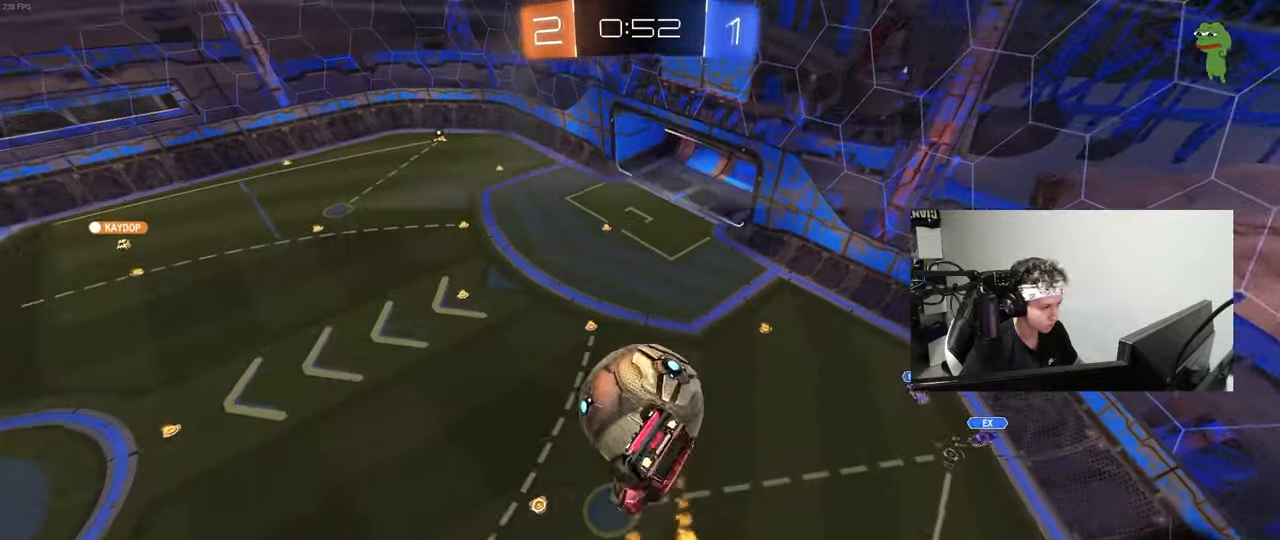
{"keys": [], "mouse": [], "mouse_move": "still", "events": [[17, "mouse_left", "up"], [50, "w", "up"], [100, "w", "down"], [150, "d", "down"], [150, "shift", "up"], [200, "a", "up"], [250, "d", "up"], [433, "w", "up"]]}
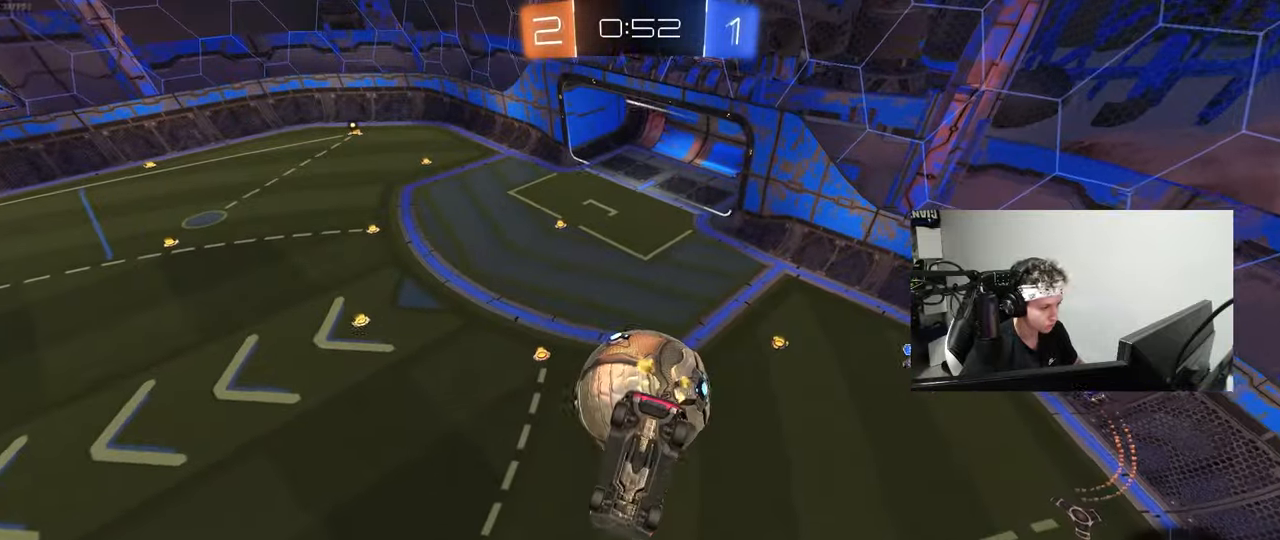
{"keys": ["a", "shift", "w"], "mouse": ["left"], "mouse_move": "still", "events": [[17, "mouse_left", "down"], [17, "s", "down"], [67, "mouse_right", "down"], [217, "s", "up"], [267, "a", "down"], [267, "mouse_left", "up"], [267, "mouse_right", "up"], [267, "shift", "down"], [350, "w", "down"], [450, "mouse_left", "down"]]}
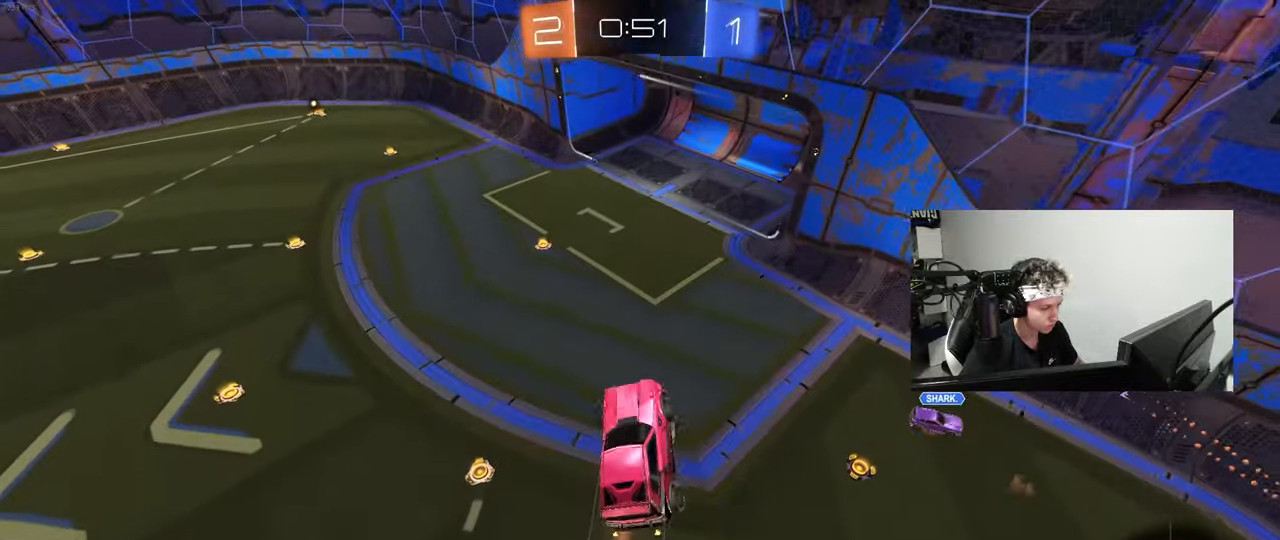
{"keys": ["a", "s"], "mouse": ["left"], "mouse_move": "still", "events": [[333, "shift", "up"], [333, "w", "up"], [367, "mouse_left", "up"], [417, "mouse_left", "down"], [417, "s", "down"]]}
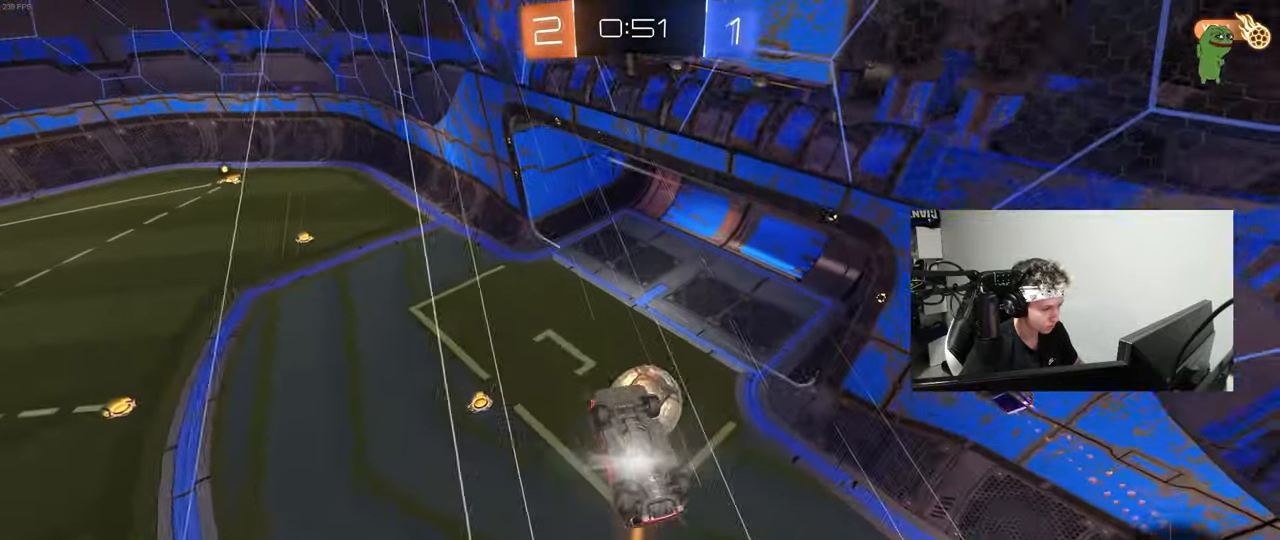
{"keys": ["d", "shift", "w"], "mouse": ["left"], "mouse_move": "right", "events": [[17, "d", "down"], [17, "mouse_left", "up"], [50, "a", "up"], [100, "mouse_left", "down"], [150, "s", "up"], [200, "shift", "down"], [383, "a", "down"], [383, "d", "up"], [383, "w", "down"], [483, "a", "up"], [483, "d", "down"]]}
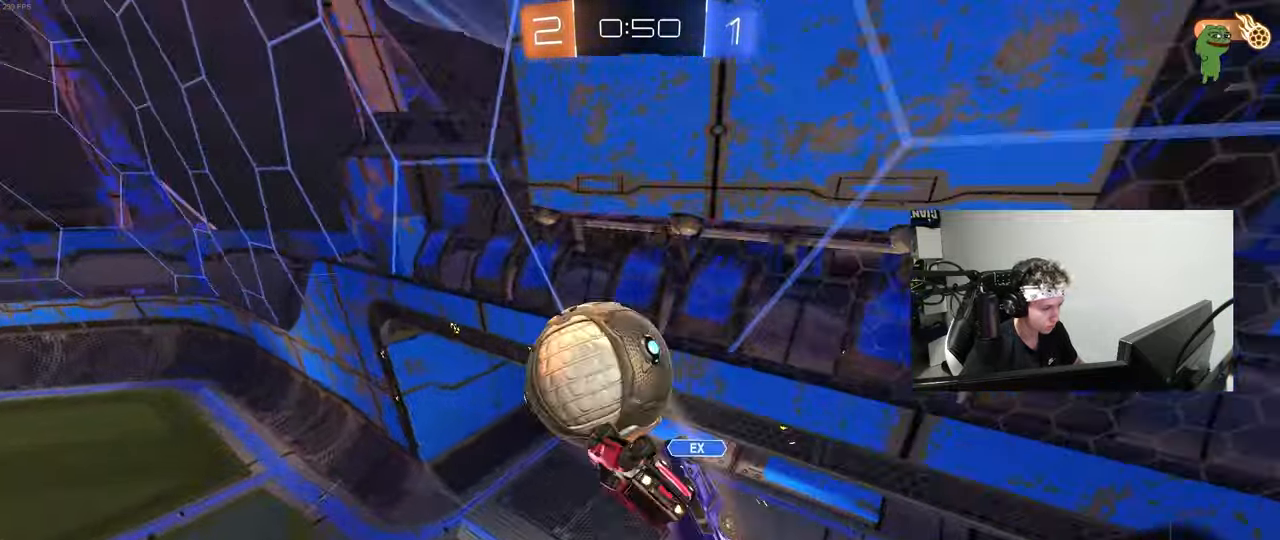
{"keys": ["a", "shift"], "mouse": [], "mouse_move": "still", "events": [[67, "mouse_left", "up"], [300, "w", "up"], [350, "d", "up"], [400, "a", "down"]]}
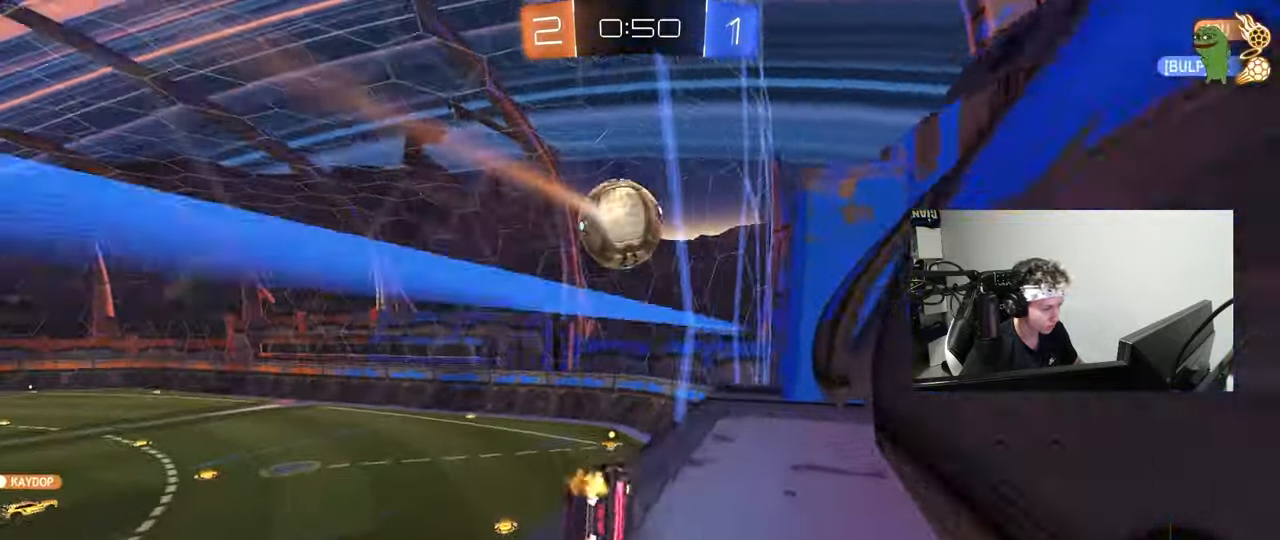
{"keys": ["d"], "mouse": ["left"], "mouse_move": "still", "events": [[33, "a", "up"], [33, "mouse_right", "down"], [33, "shift", "up"], [133, "d", "down"], [133, "s", "down"], [133, "shift", "down"], [233, "mouse_right", "up"], [367, "s", "up"], [417, "d", "up"], [417, "shift", "up"], [467, "d", "down"], [467, "mouse_left", "down"]]}
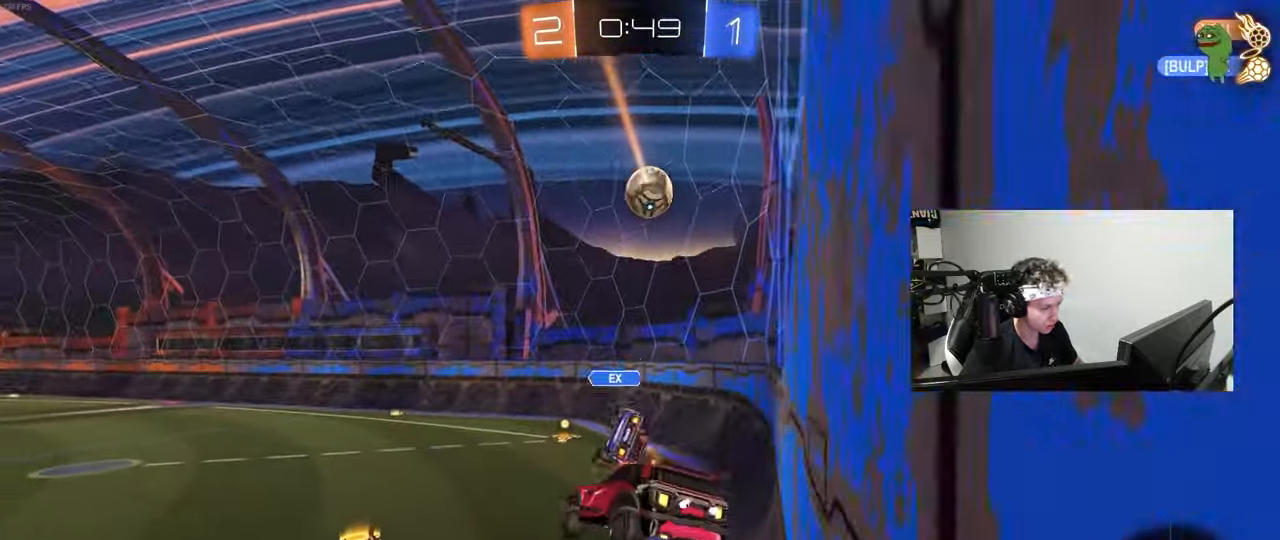
{"keys": ["a", "w"], "mouse": [], "mouse_move": "still", "events": [[17, "a", "down"], [67, "d", "up"], [67, "shift", "down"], [200, "mouse_left", "up"], [250, "a", "up"], [250, "d", "down"], [250, "shift", "up"], [283, "w", "down"], [333, "a", "down"], [333, "d", "up"]]}
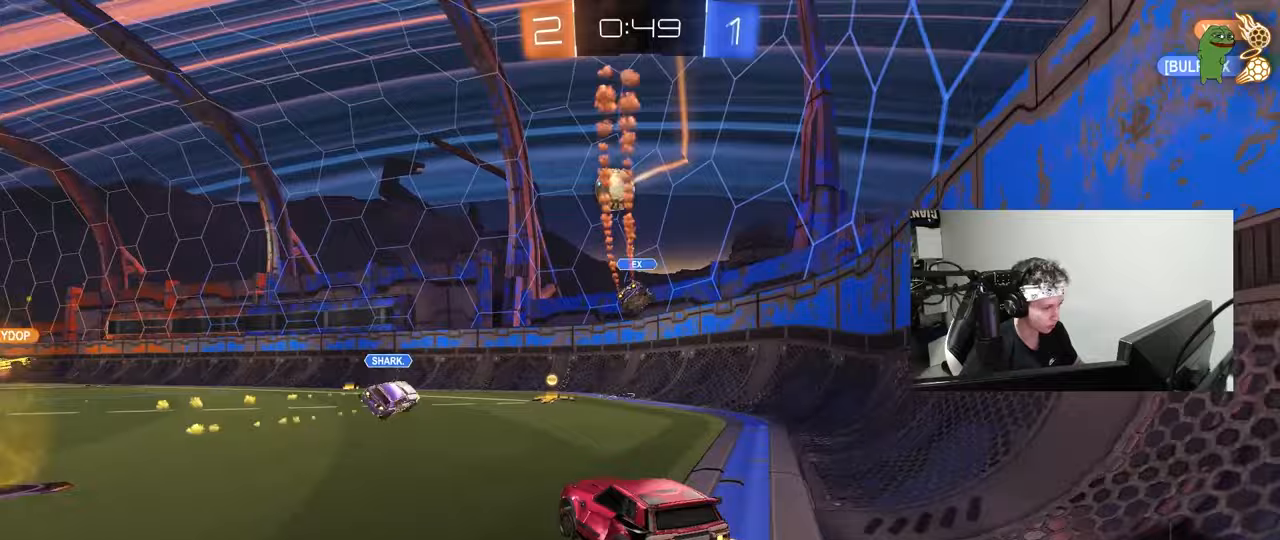
{"keys": ["a", "w"], "mouse": [], "mouse_move": "still", "events": [[350, "a", "up"], [500, "a", "down"]]}
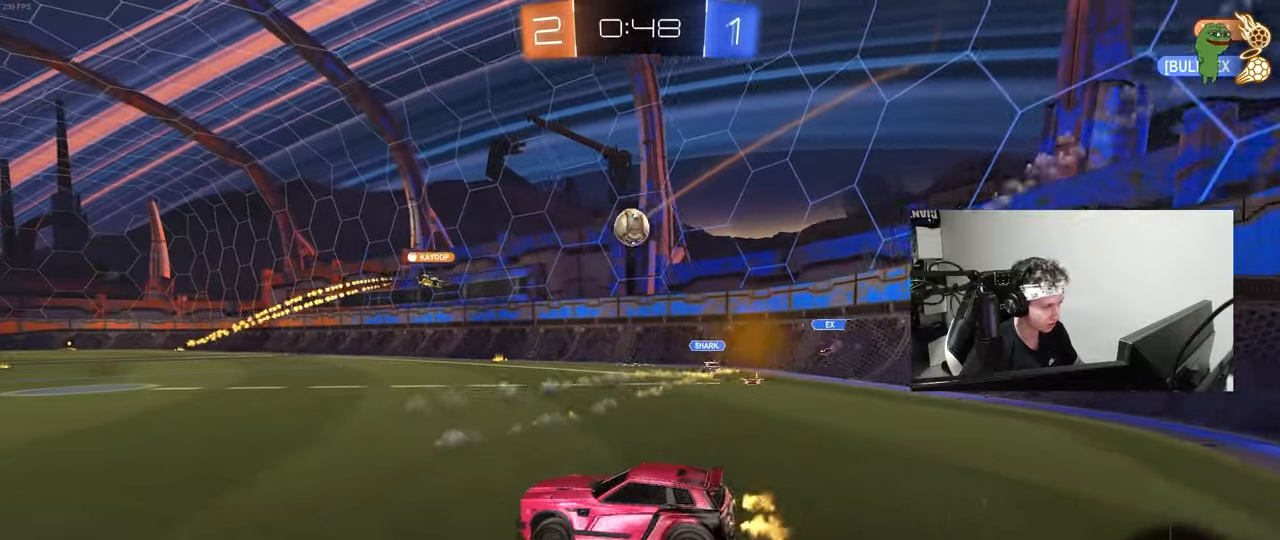
{"keys": ["w"], "mouse": [], "mouse_move": "still", "events": [[133, "a", "up"], [367, "d", "down"], [467, "d", "up"]]}
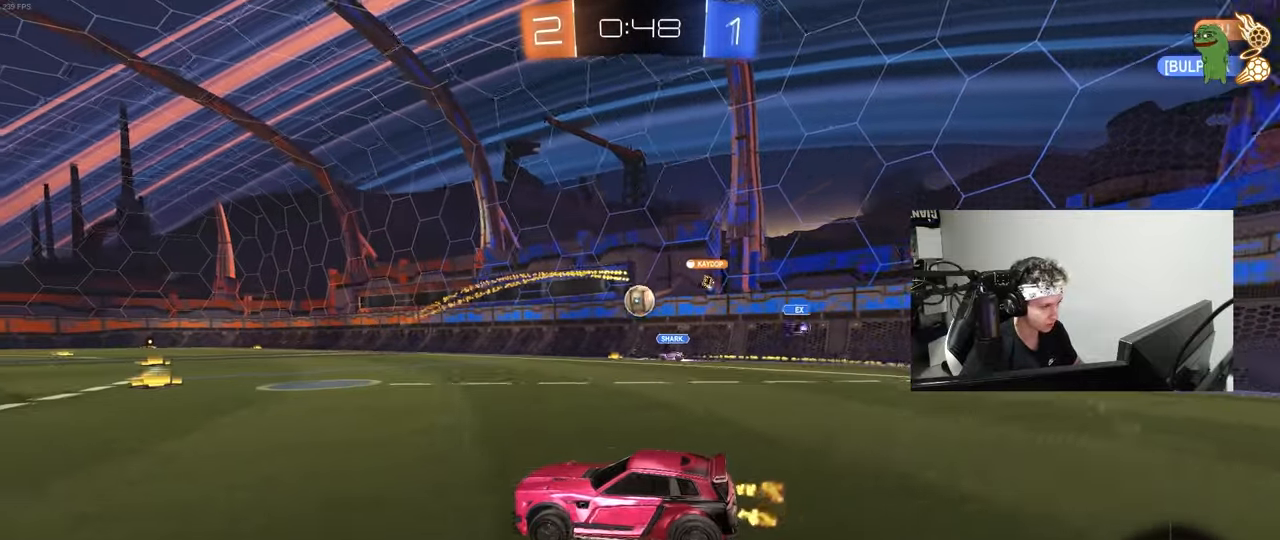
{"keys": ["w"], "mouse": ["left"], "mouse_move": "still", "events": [[100, "d", "down"], [250, "d", "up"], [283, "mouse_left", "down"], [333, "d", "down"], [483, "d", "up"]]}
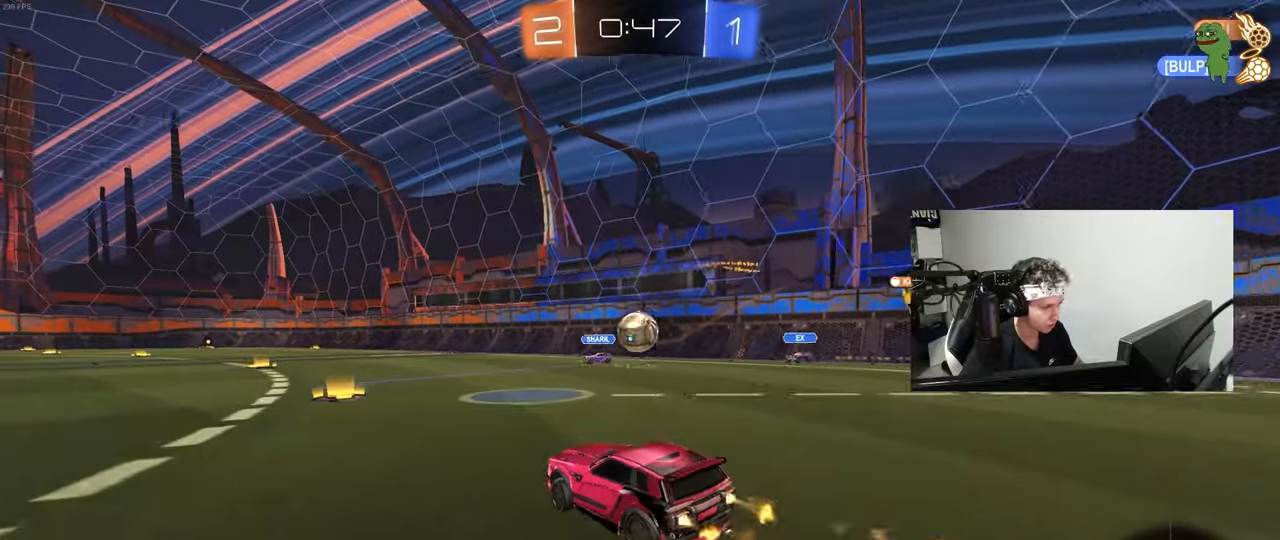
{"keys": ["a", "shift", "w"], "mouse": ["right"], "mouse_move": "down-left", "events": [[33, "d", "down"], [67, "mouse_right", "down"], [117, "d", "up"], [167, "a", "down"], [217, "mouse_right", "up"], [217, "shift", "down"], [350, "mouse_left", "up"], [400, "mouse_right", "down"]]}
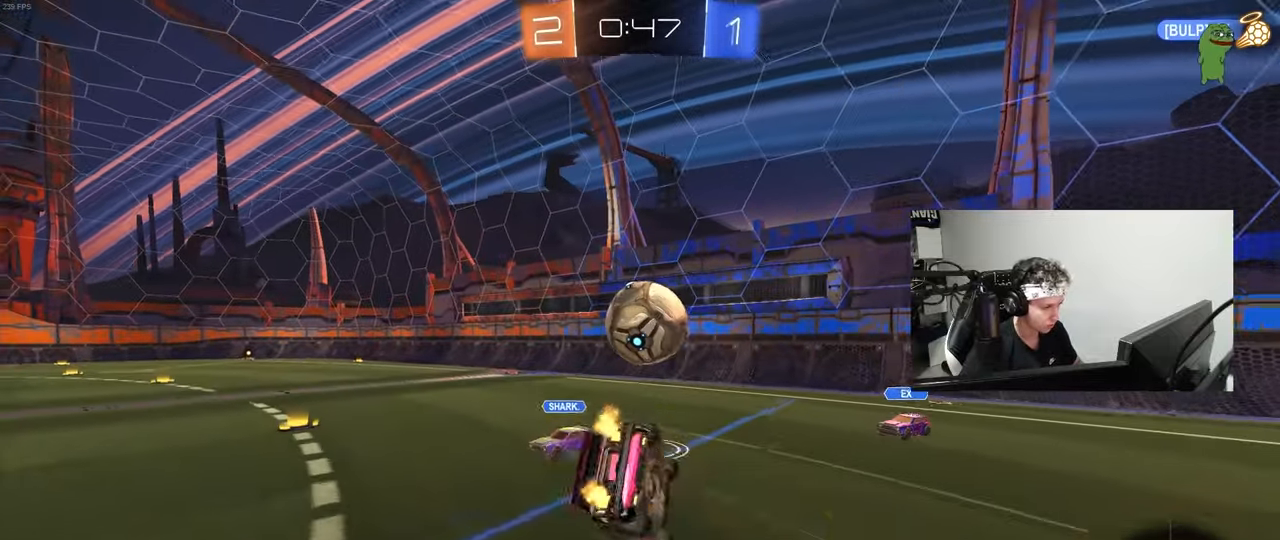
{"keys": ["a"], "mouse": [], "mouse_move": "right", "events": [[83, "mouse_left", "down"], [83, "mouse_right", "up"], [83, "w", "up"], [283, "mouse_left", "up"], [367, "shift", "up"]]}
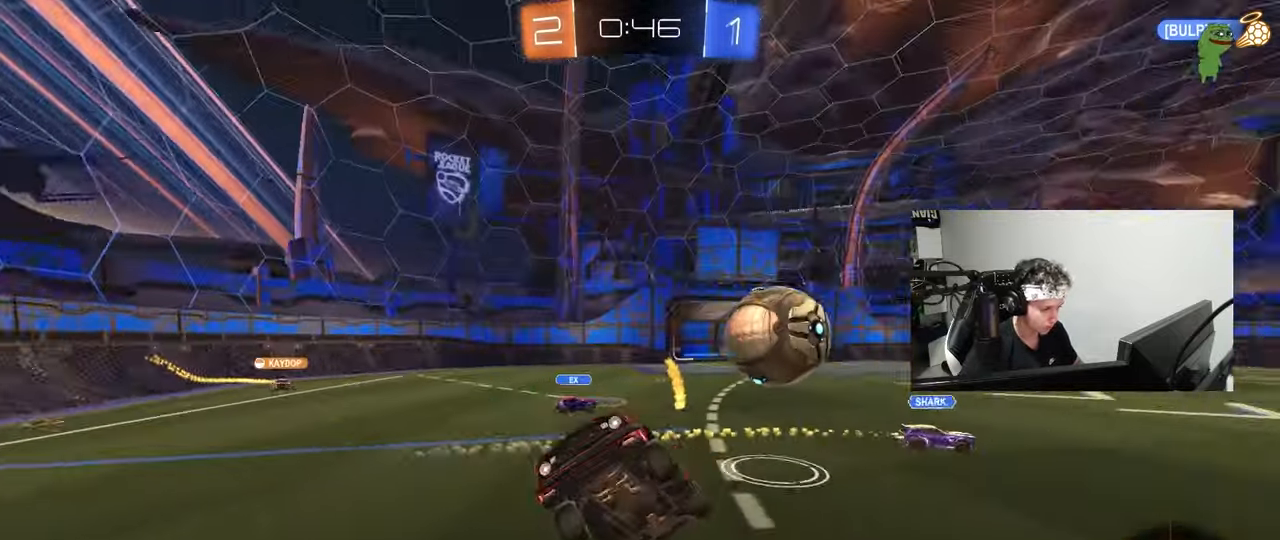
{"keys": ["a", "s"], "mouse": ["left"], "mouse_move": "still", "events": [[100, "a", "up"], [200, "s", "down"], [250, "d", "down"], [283, "a", "down"], [483, "d", "up"], [483, "mouse_left", "down"]]}